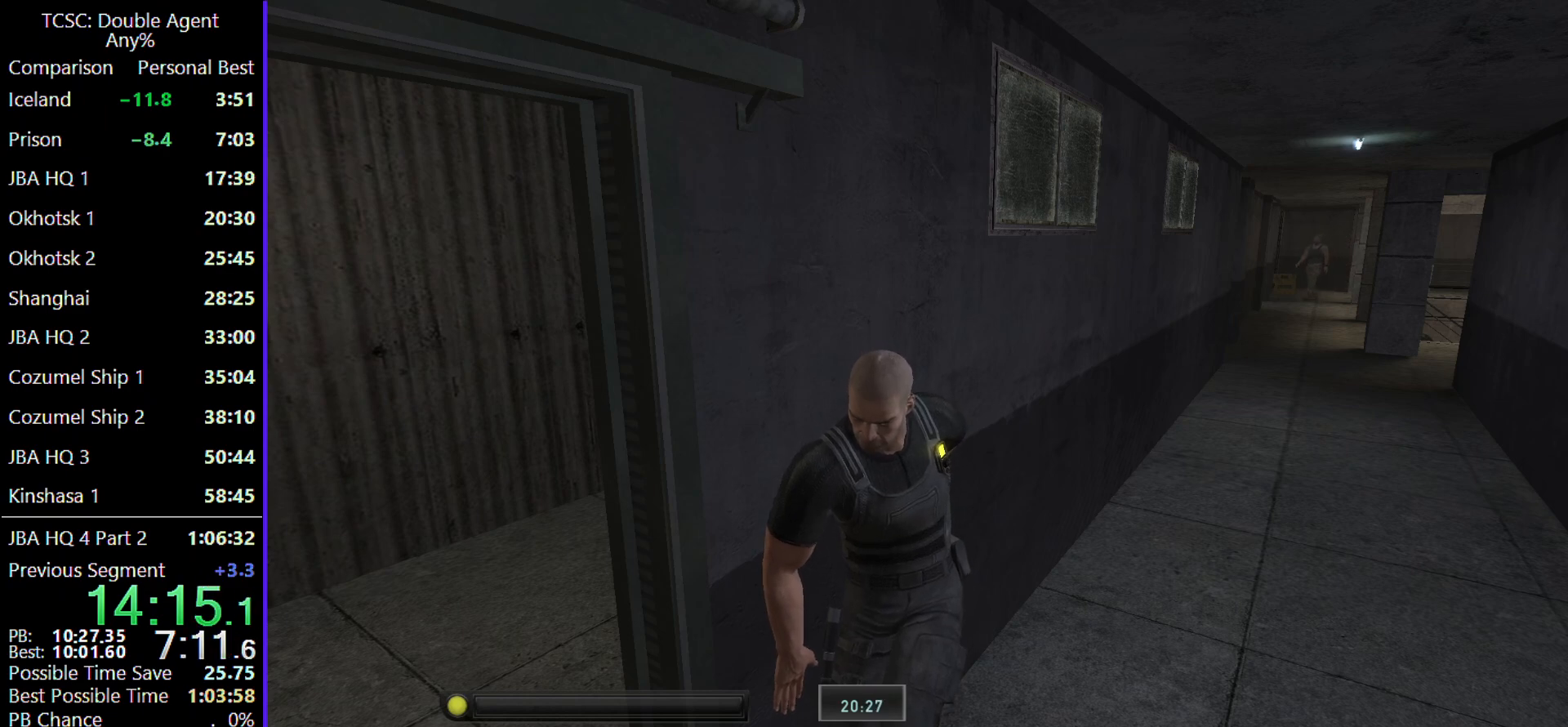
Gameplay with keyboard and mouse; each line is a JSON object with the keys and mouse buttons held at the frame after it. "events" lists presses ("down") and releases ("up") of "1", "2", "3", "4", "5", "a", "alt", "c", "caps_lock", "ctrl", "d", "e", "f", "g", "q", "r", "s", "shift", "space", "t", "tab", "v", "w", "x", "z" and "mouse_wheel" between this image and that frame as [ms after this image, input, new state], when the widget could be followed in between. "mouse_wheel" = the "wheel" button of the "mouse" list. No other keys are recorded. "wheel" means that the mouse wheel is clicked or scrolled. Not read: mouse_move.
{"keys": [], "mouse": [], "events": [[267, "q", "down"], [400, "q", "up"]]}
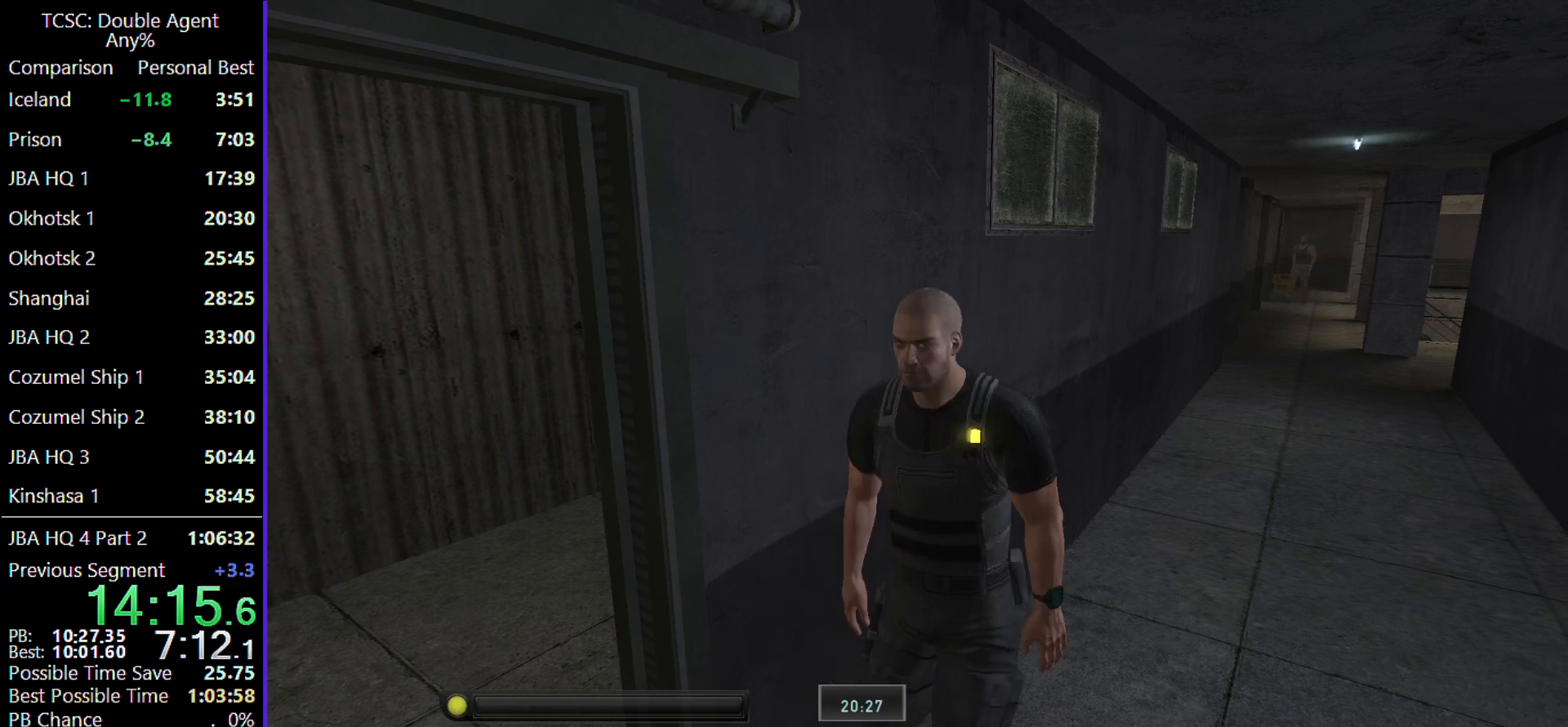
{"keys": [], "mouse": [], "events": []}
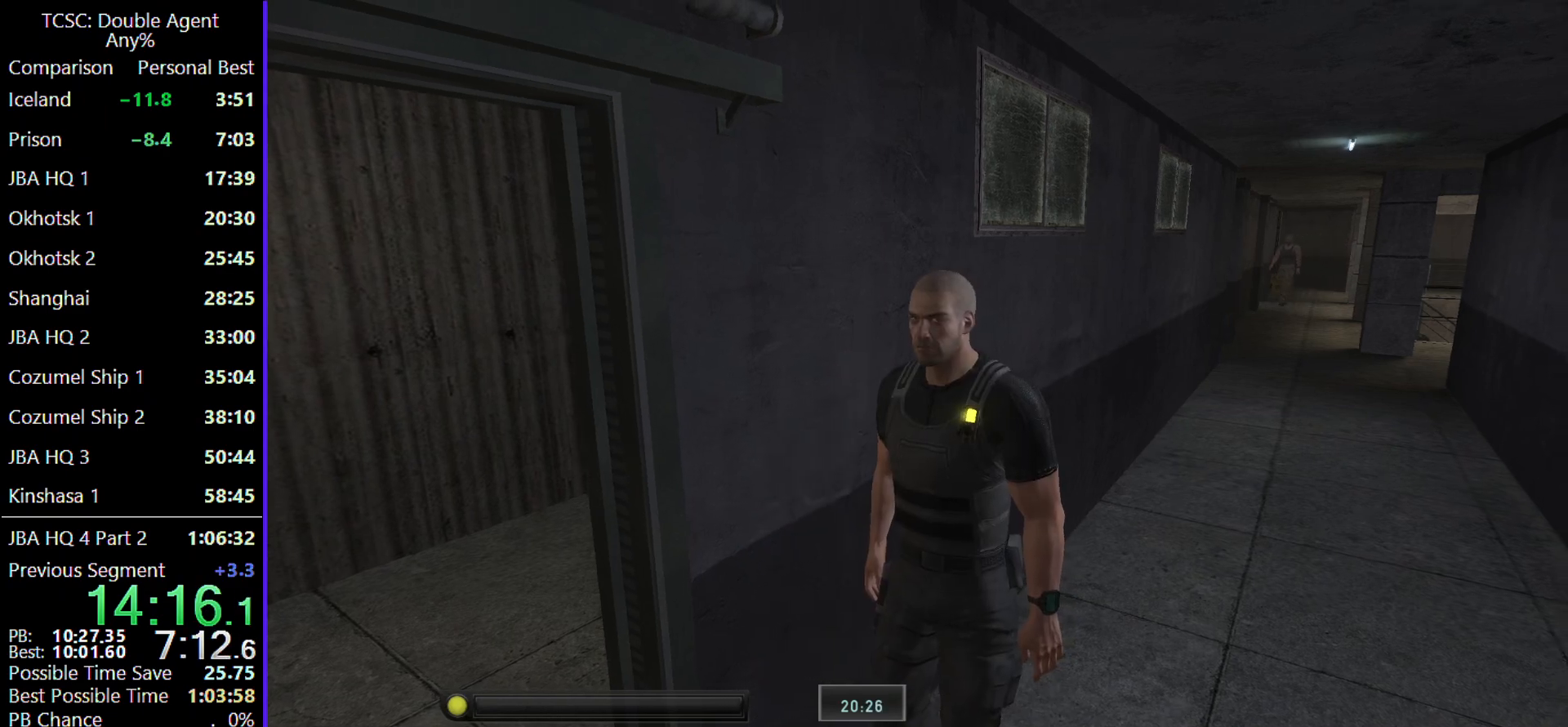
{"keys": [], "mouse": [], "events": []}
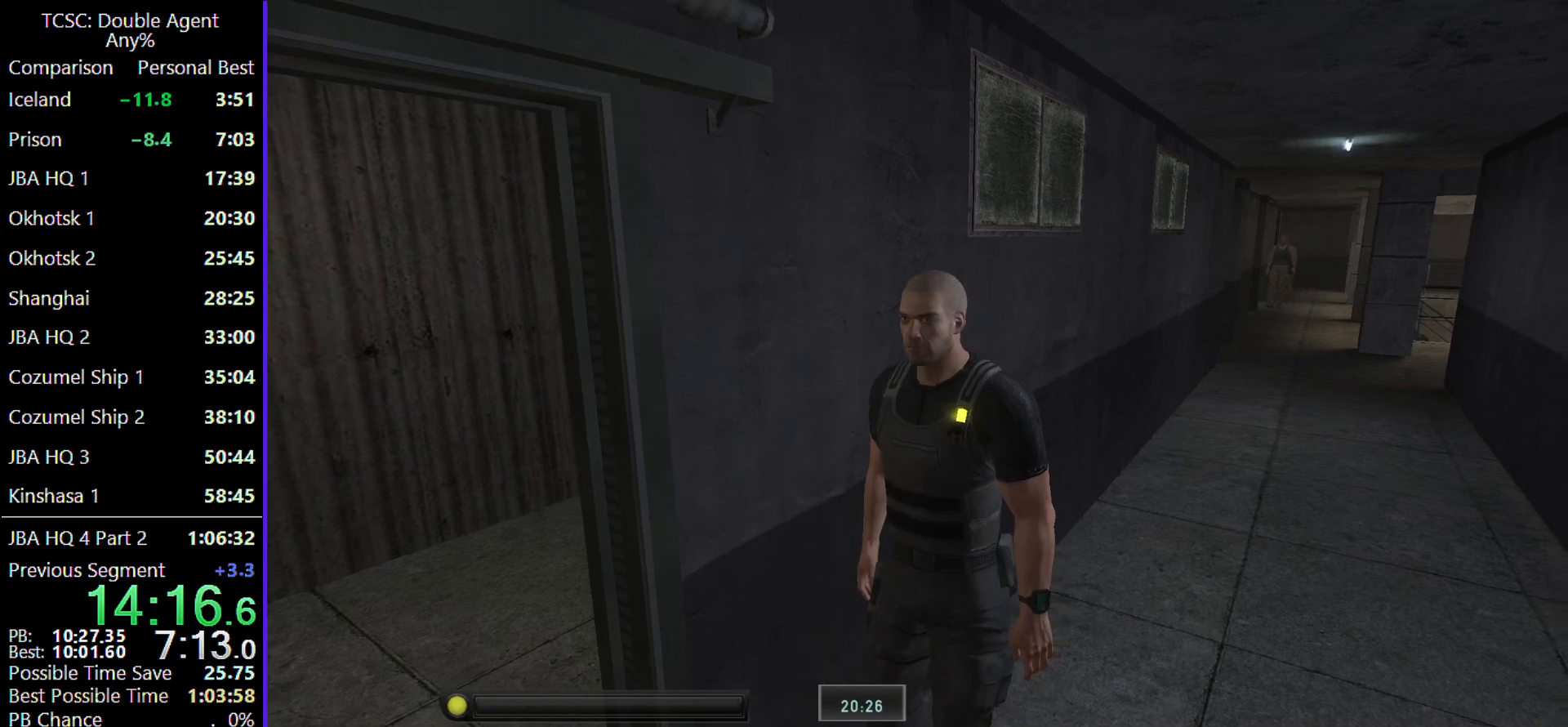
{"keys": [], "mouse": [], "events": []}
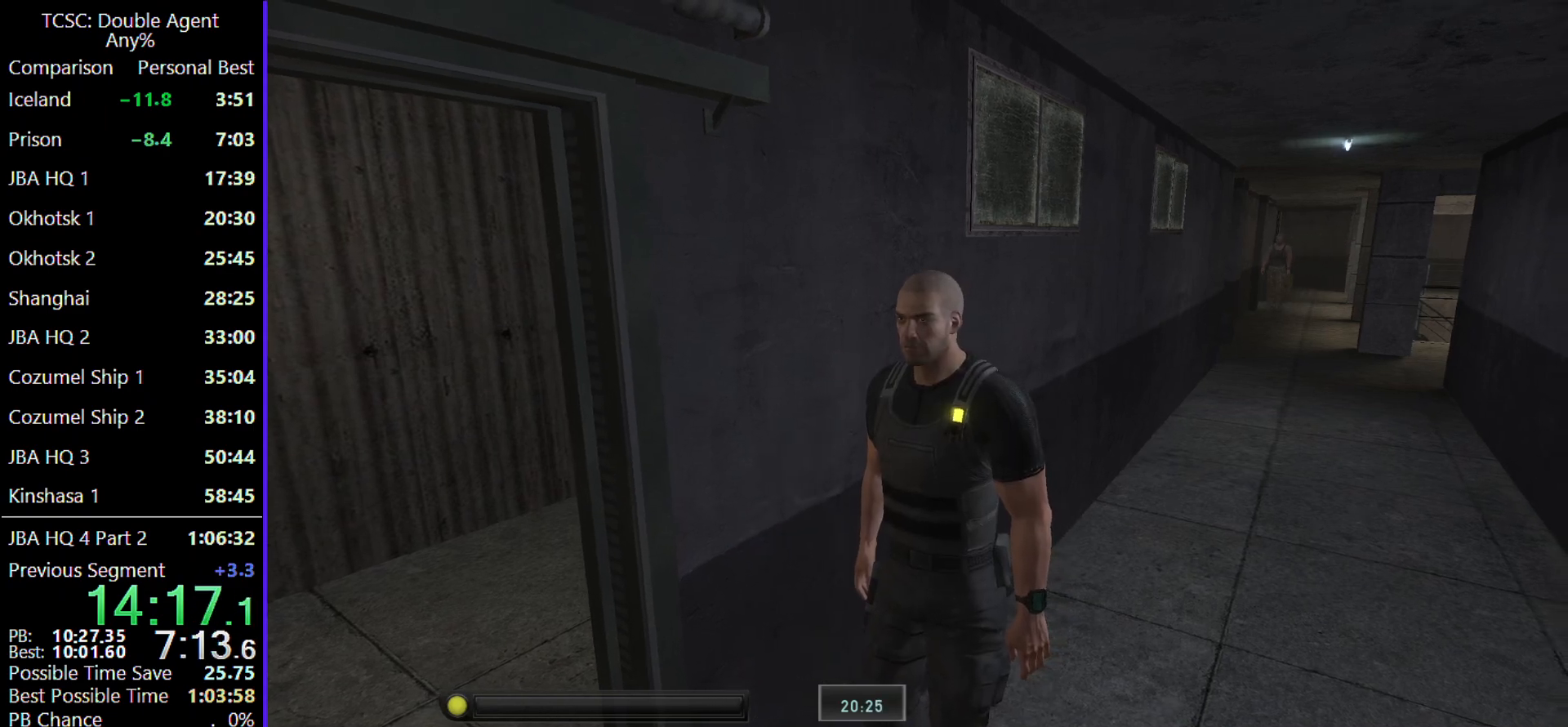
{"keys": ["a", "s"], "mouse": [], "events": [[233, "s", "down"], [267, "a", "down"]]}
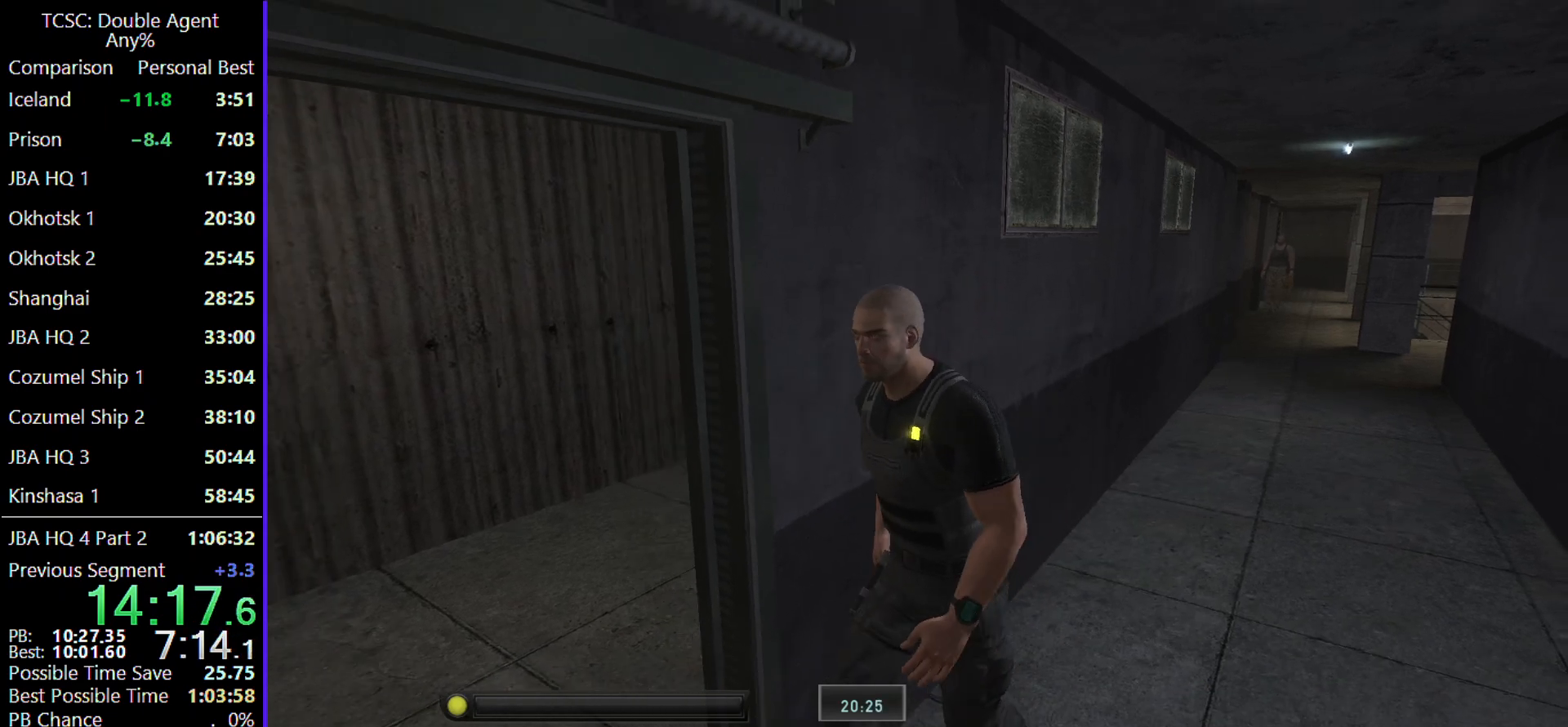
{"keys": [], "mouse": [], "events": [[100, "a", "up"], [100, "s", "up"]]}
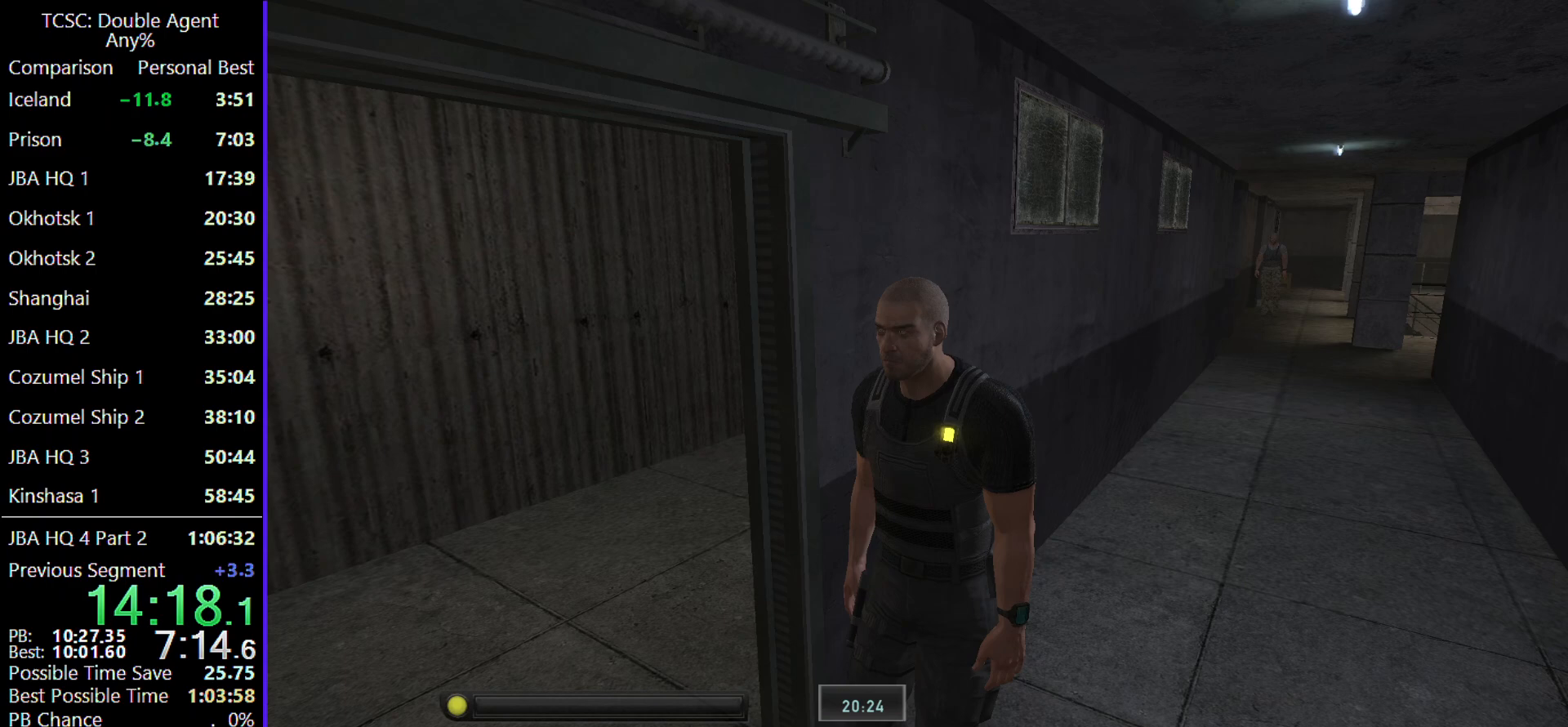
{"keys": [], "mouse": [], "events": []}
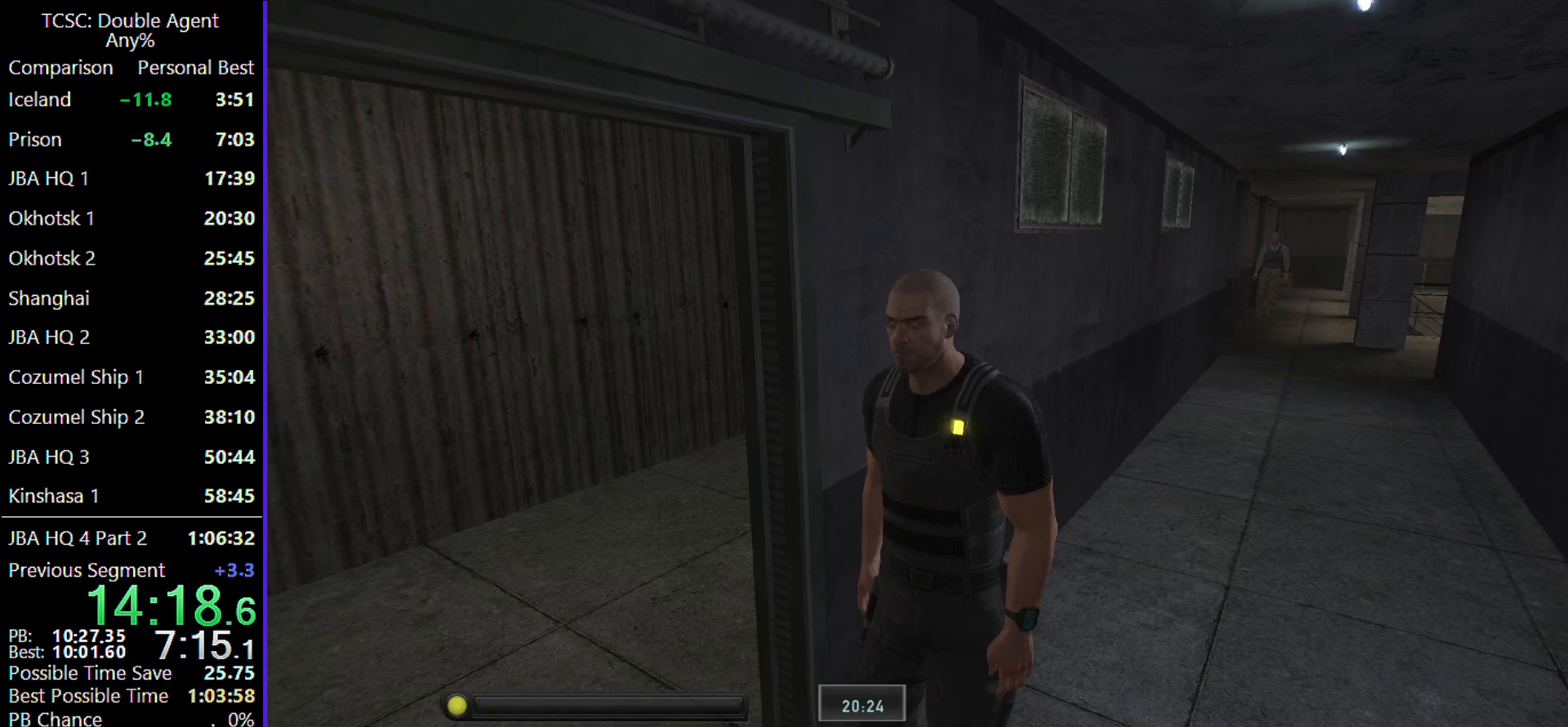
{"keys": [], "mouse": [], "events": []}
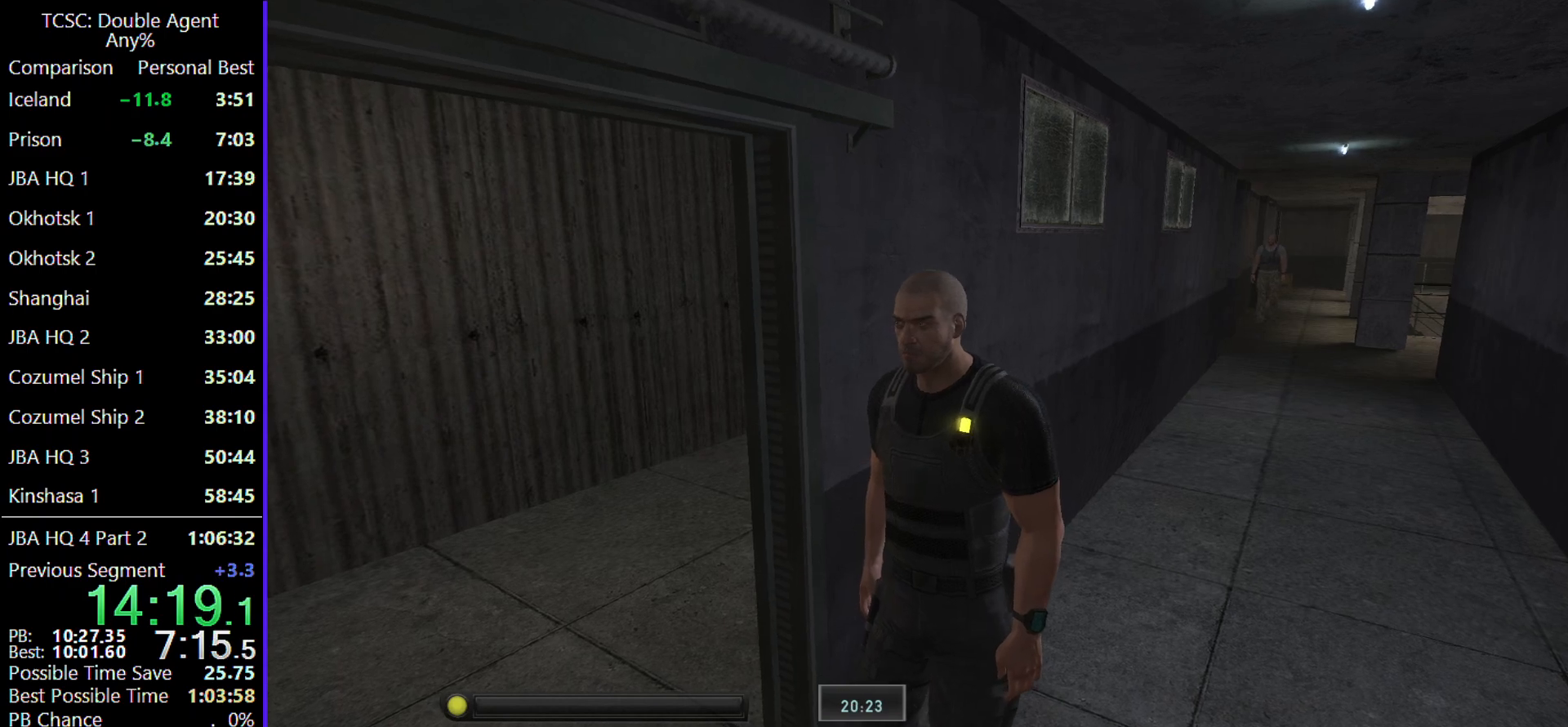
{"keys": ["a"], "mouse": [], "events": [[67, "s", "down"], [167, "a", "down"], [433, "s", "up"]]}
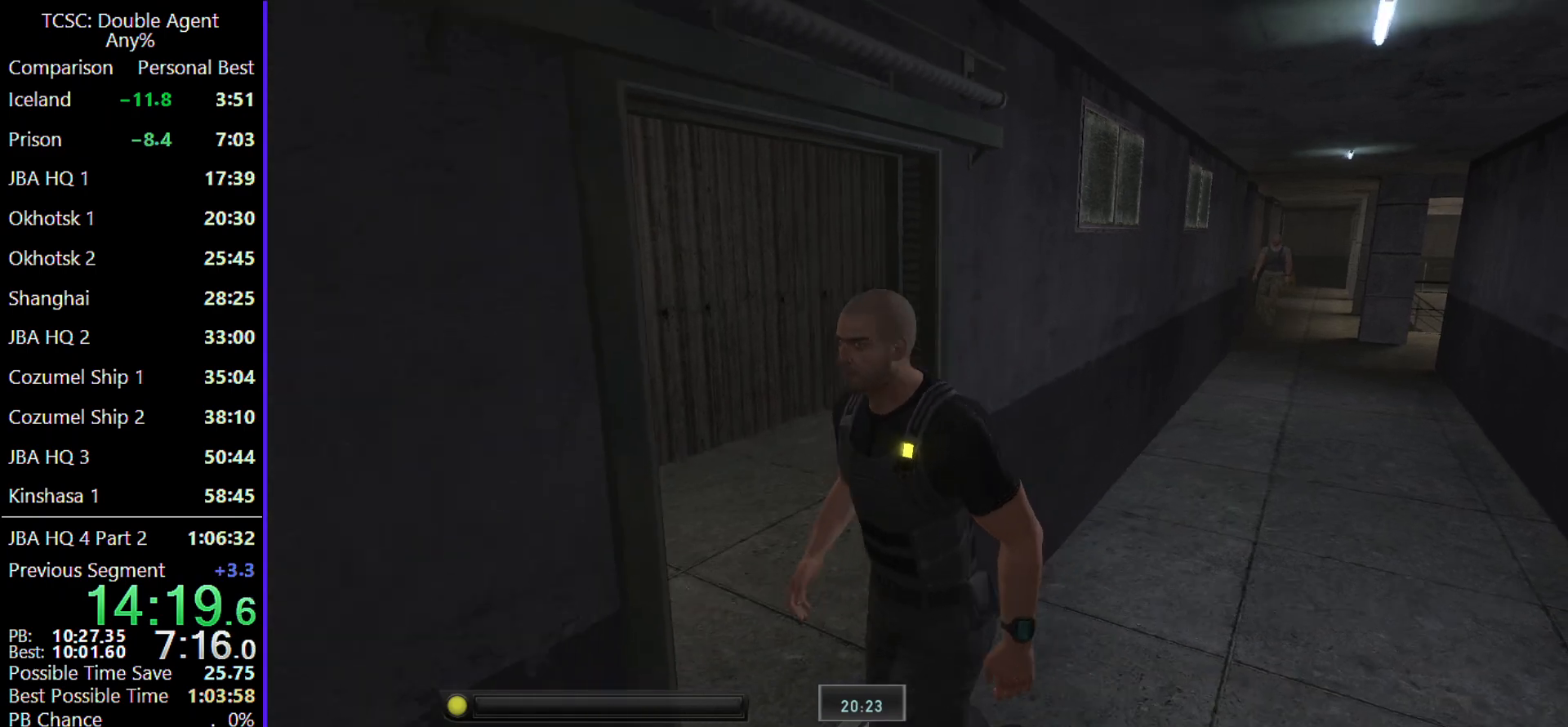
{"keys": ["w"], "mouse": [], "events": [[167, "w", "down"], [500, "a", "up"]]}
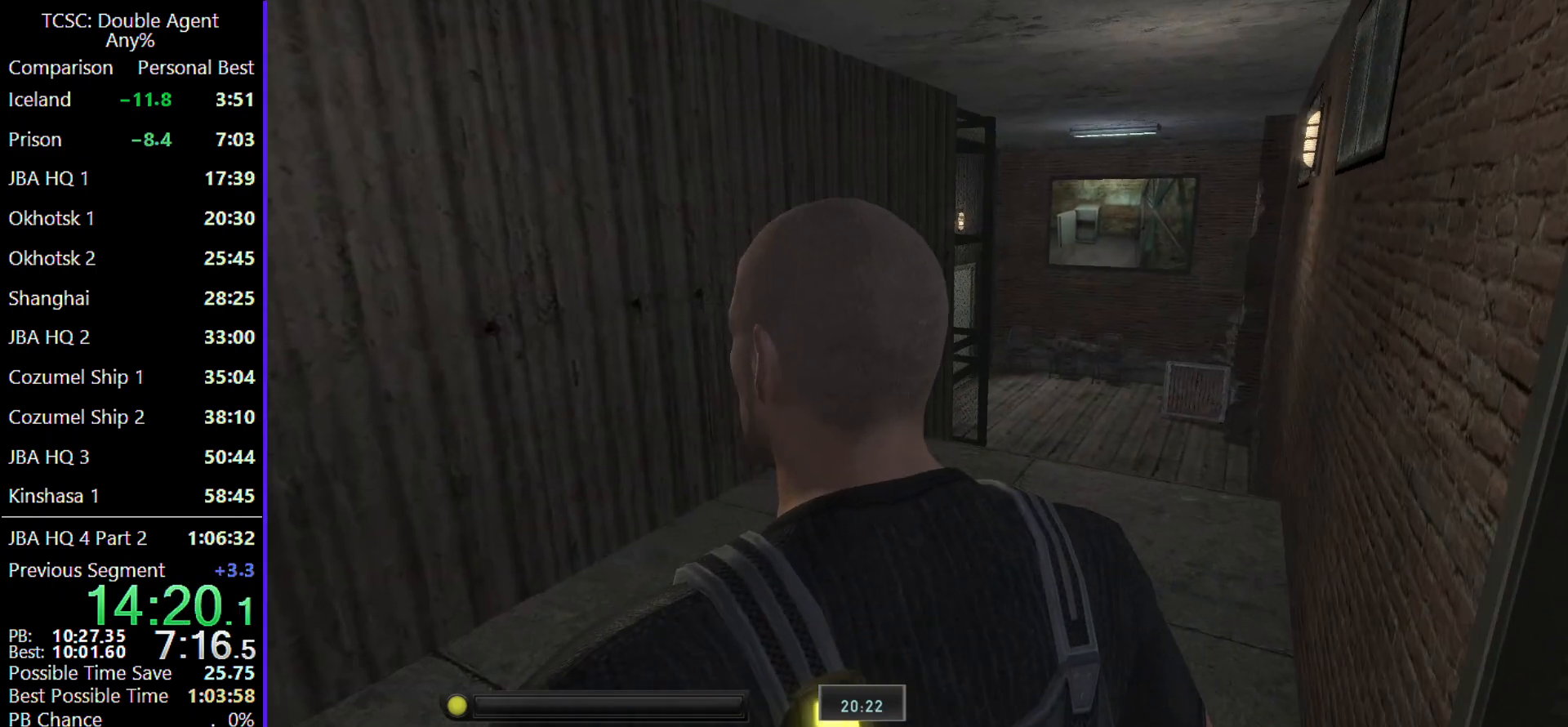
{"keys": ["w"], "mouse": [], "events": [[133, "mouse_wheel", "down"], [267, "mouse_wheel", "up"]]}
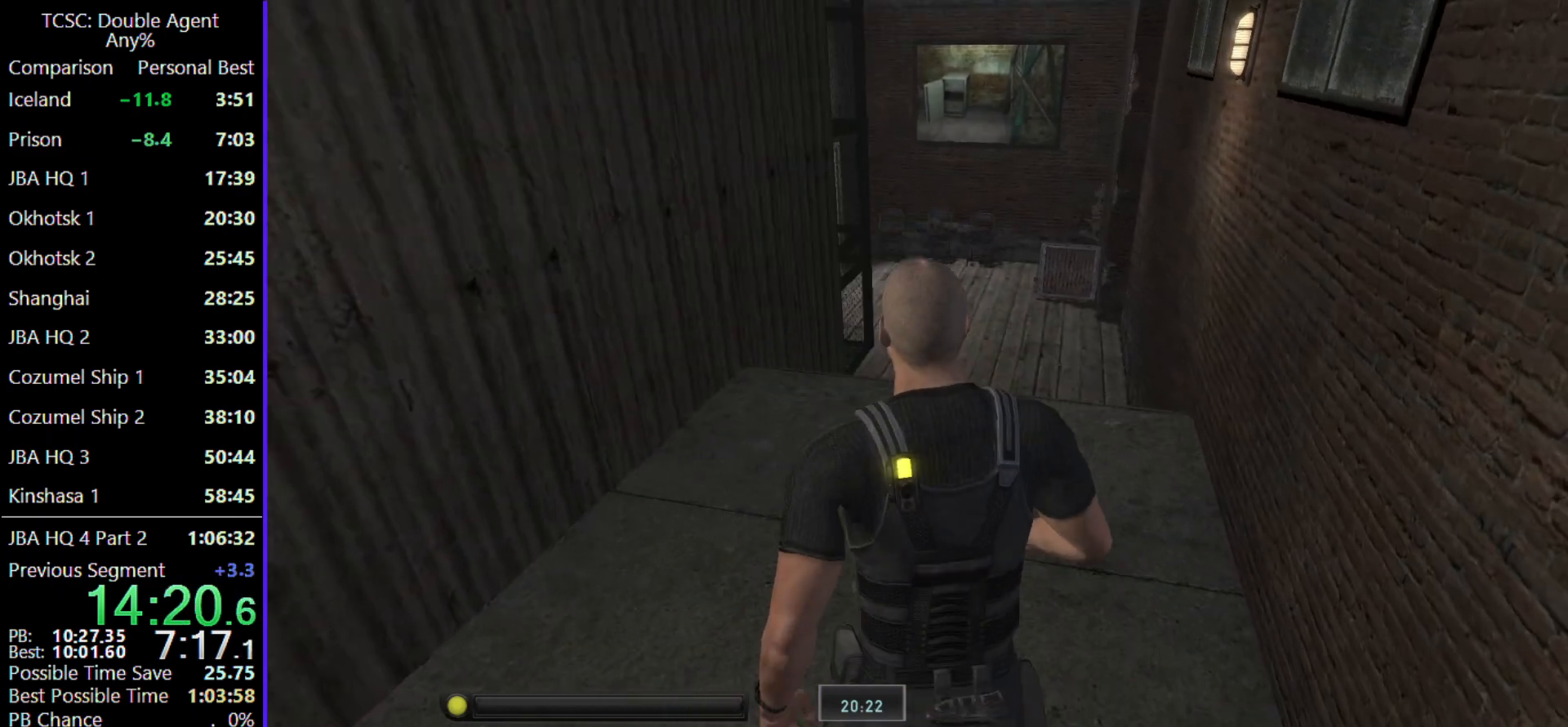
{"keys": ["w"], "mouse": [], "events": []}
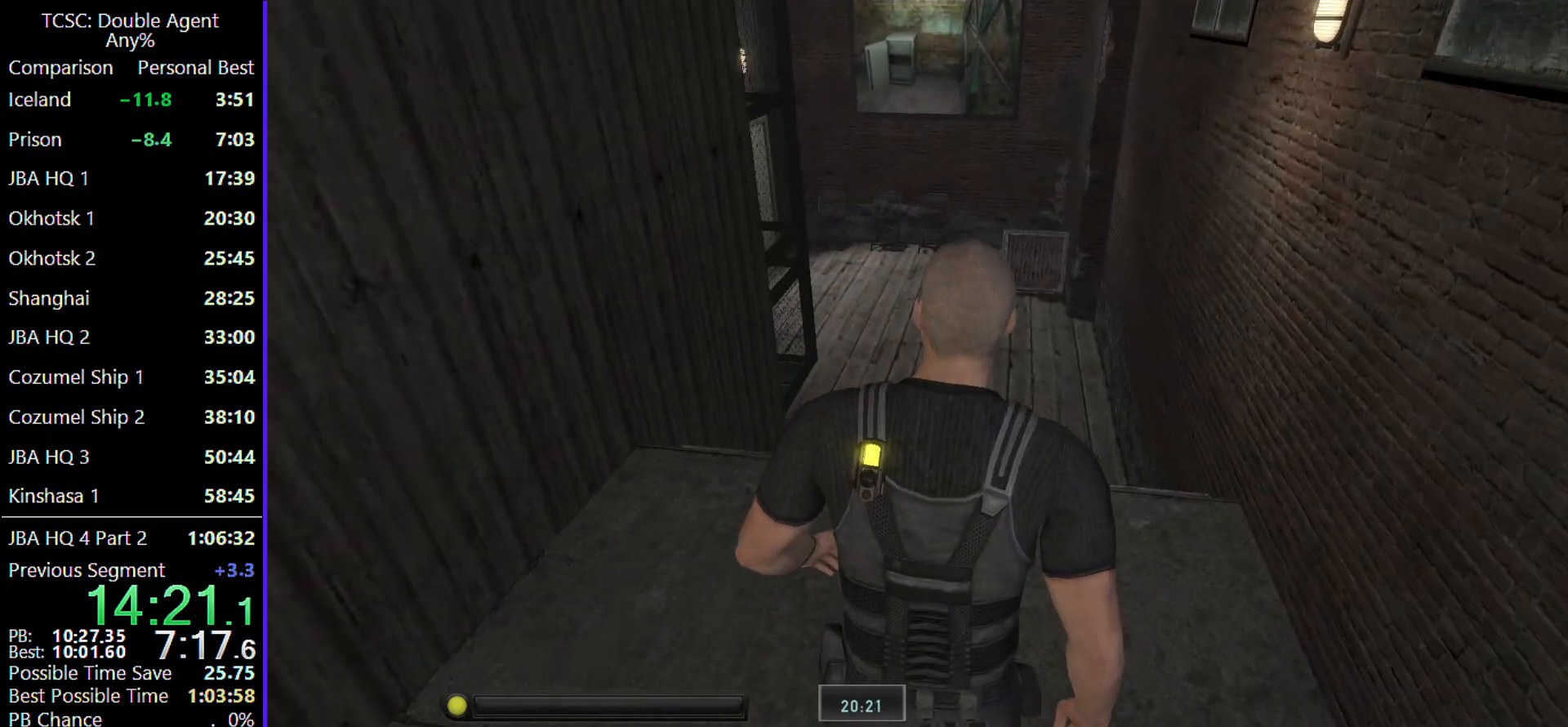
{"keys": ["w"], "mouse": [], "events": []}
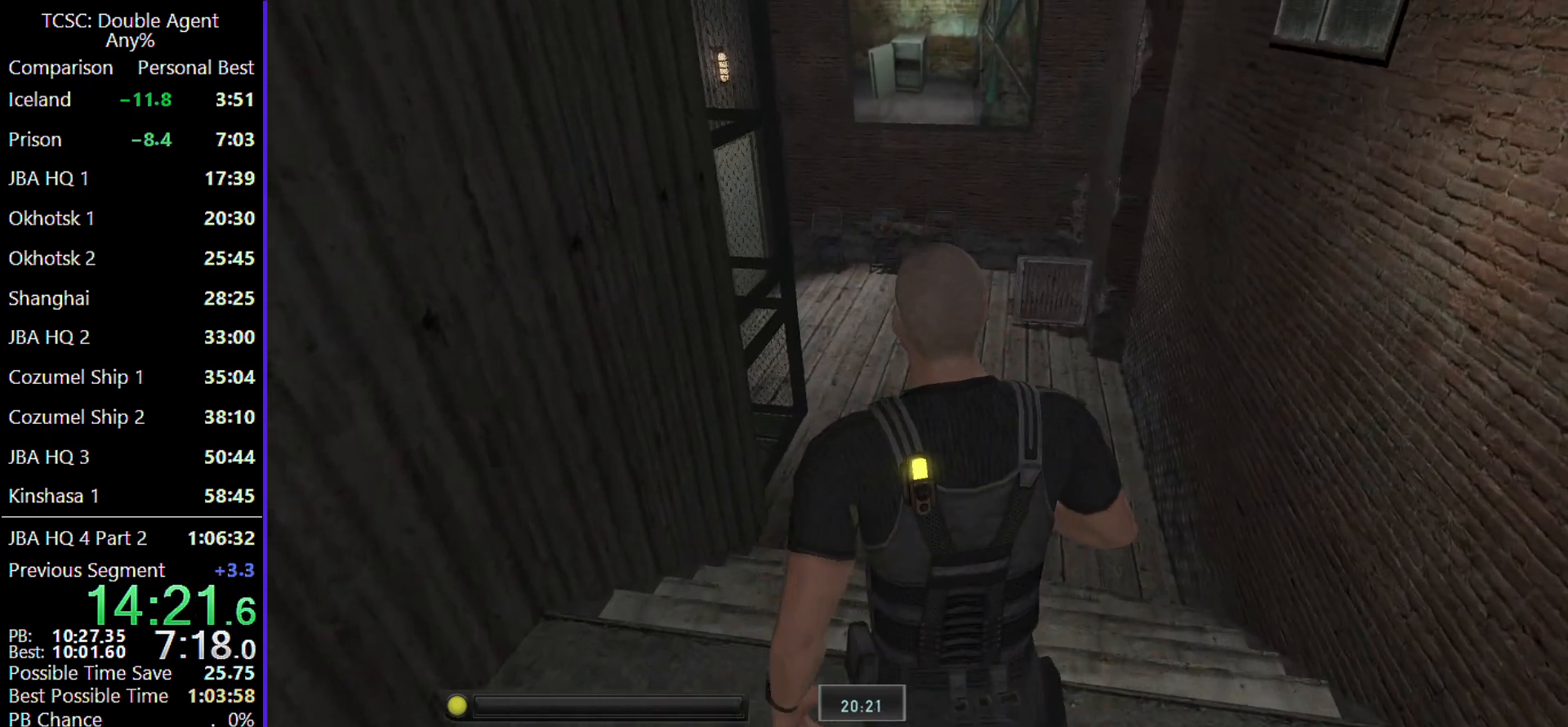
{"keys": ["d", "w"], "mouse": [], "events": [[267, "d", "down"]]}
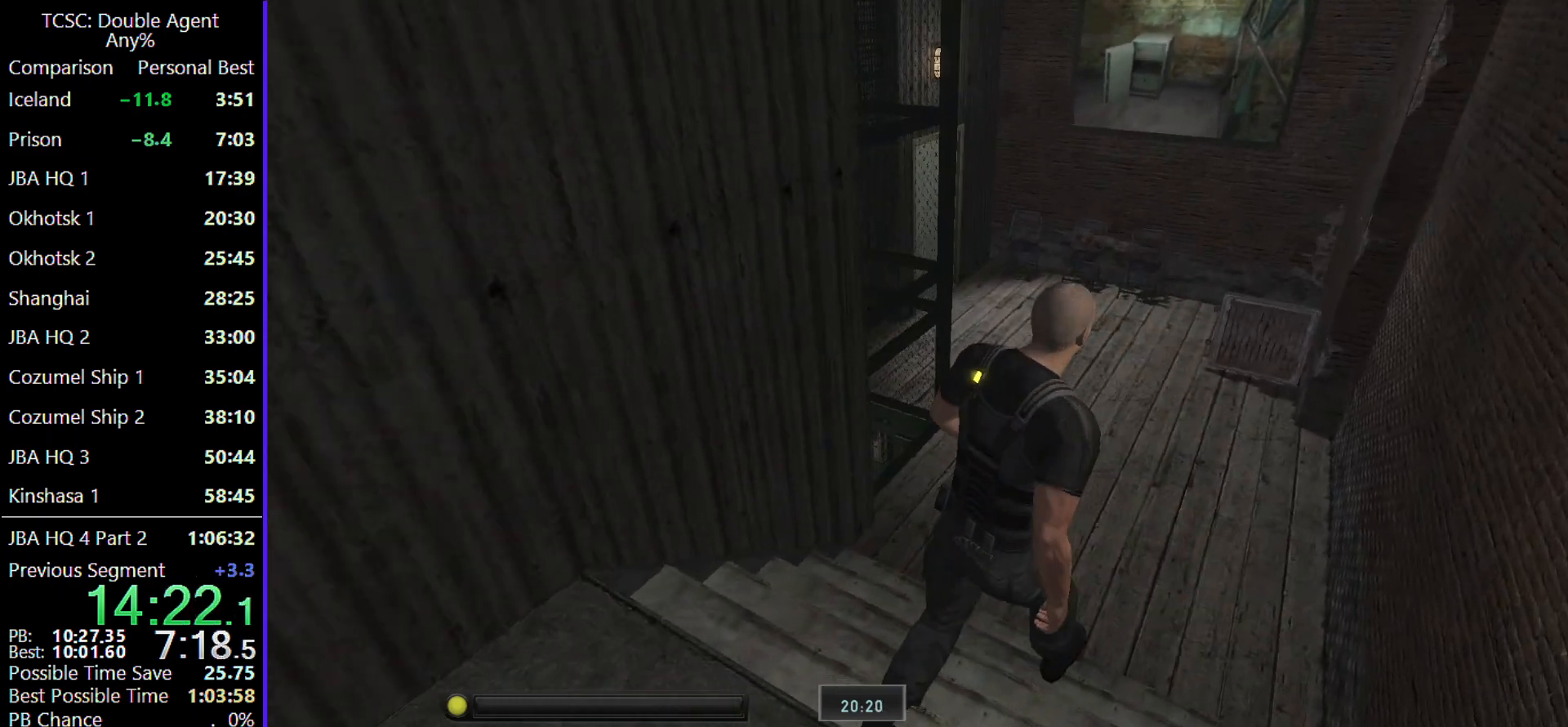
{"keys": ["d", "w"], "mouse": [], "events": []}
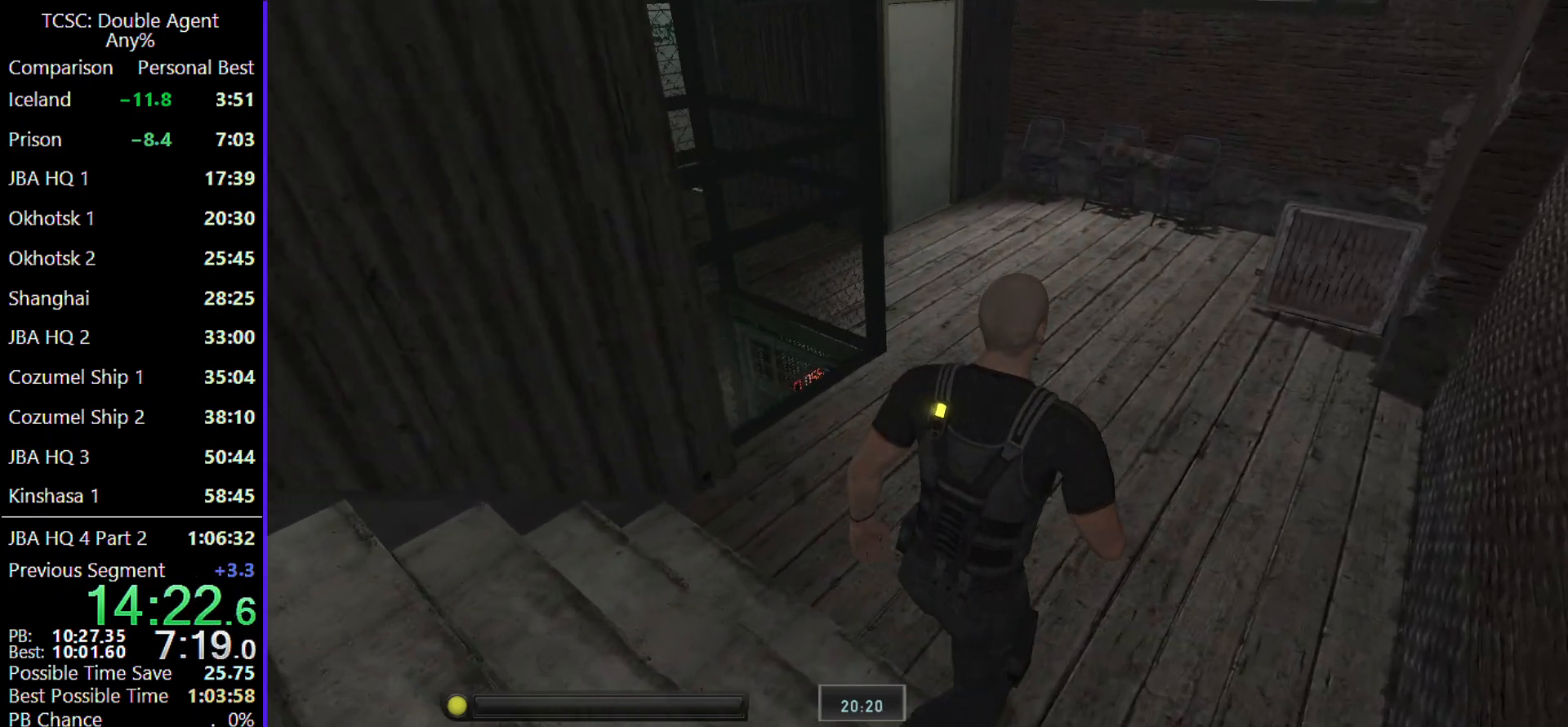
{"keys": ["d", "w"], "mouse": [], "events": []}
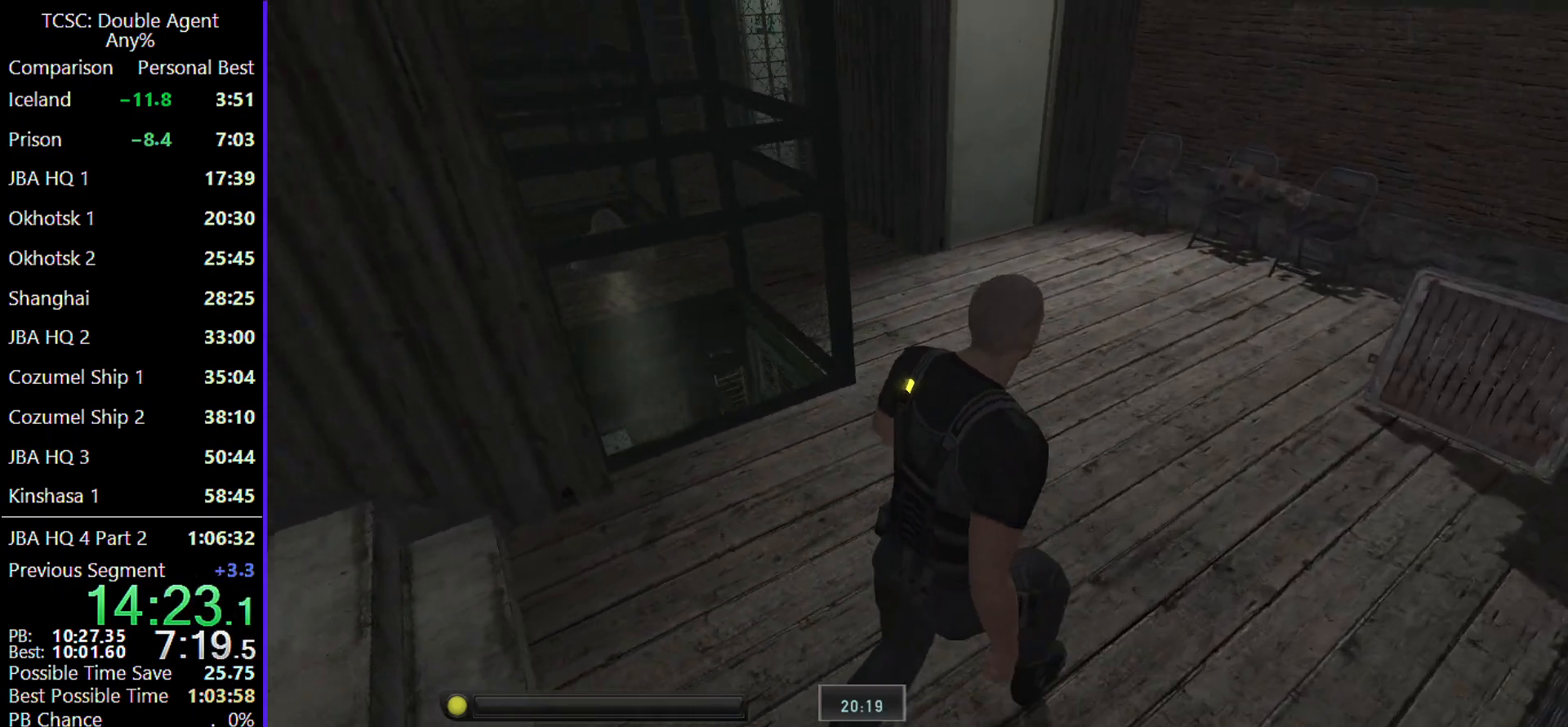
{"keys": ["d"], "mouse": [], "events": [[367, "w", "up"]]}
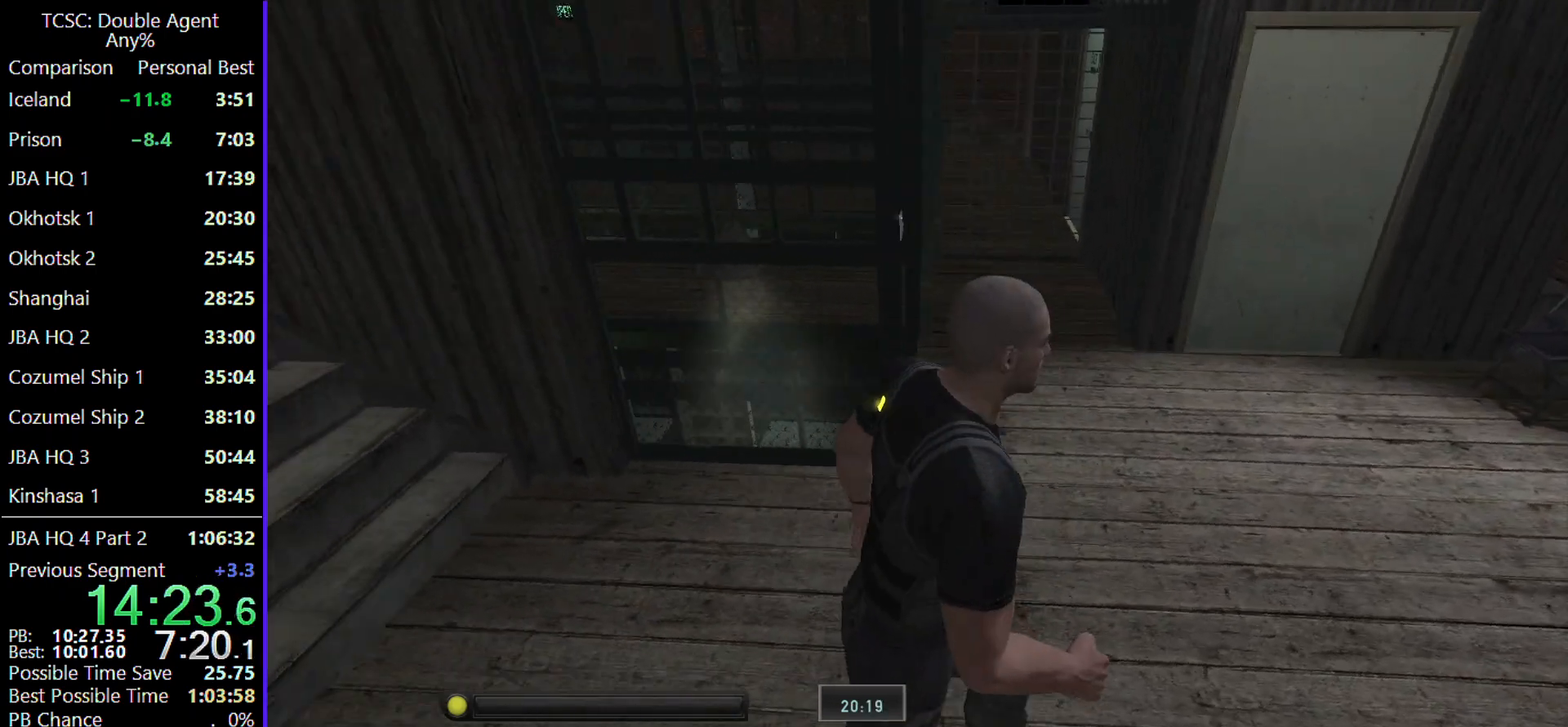
{"keys": ["d", "s"], "mouse": [], "events": [[333, "s", "down"]]}
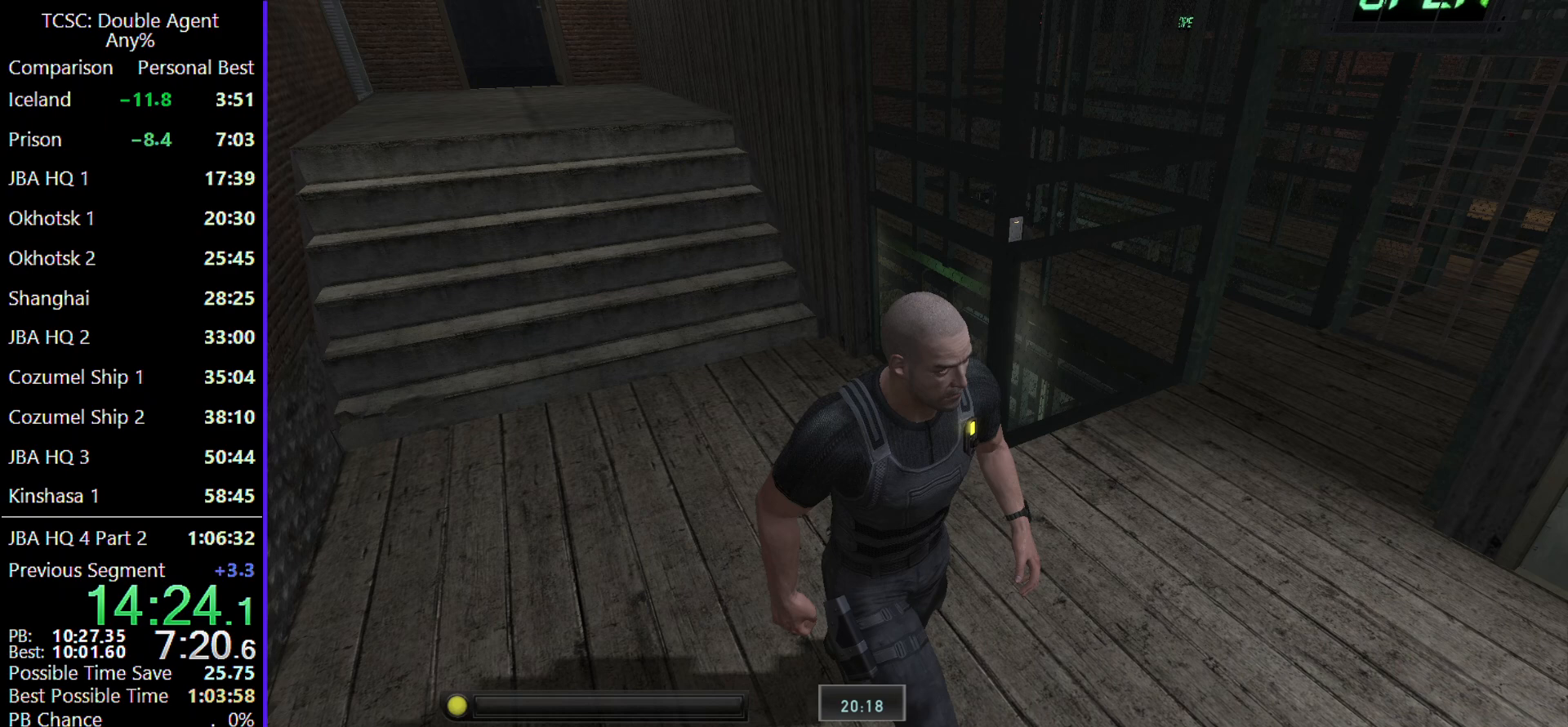
{"keys": ["d", "s"], "mouse": [], "events": []}
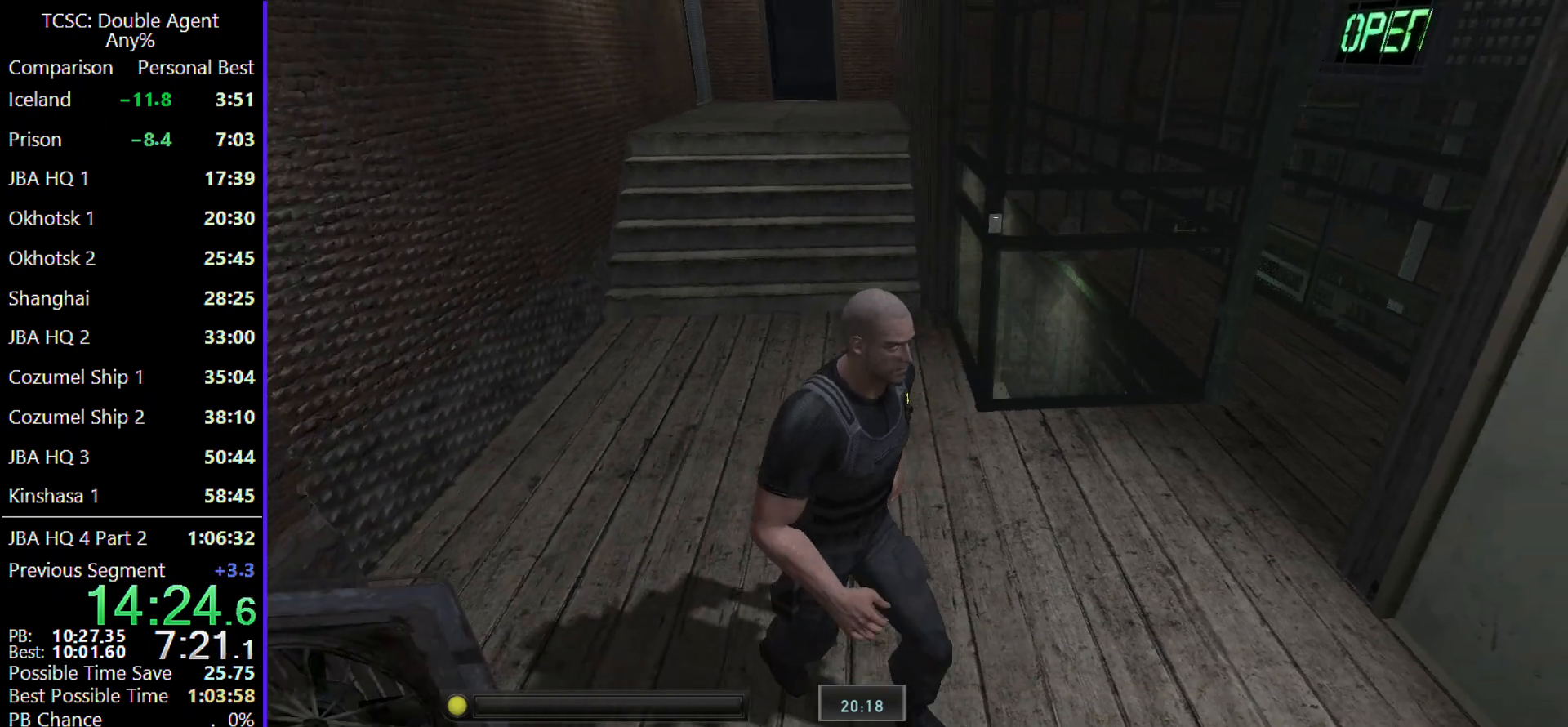
{"keys": [], "mouse": [], "events": [[200, "d", "up"], [233, "s", "up"]]}
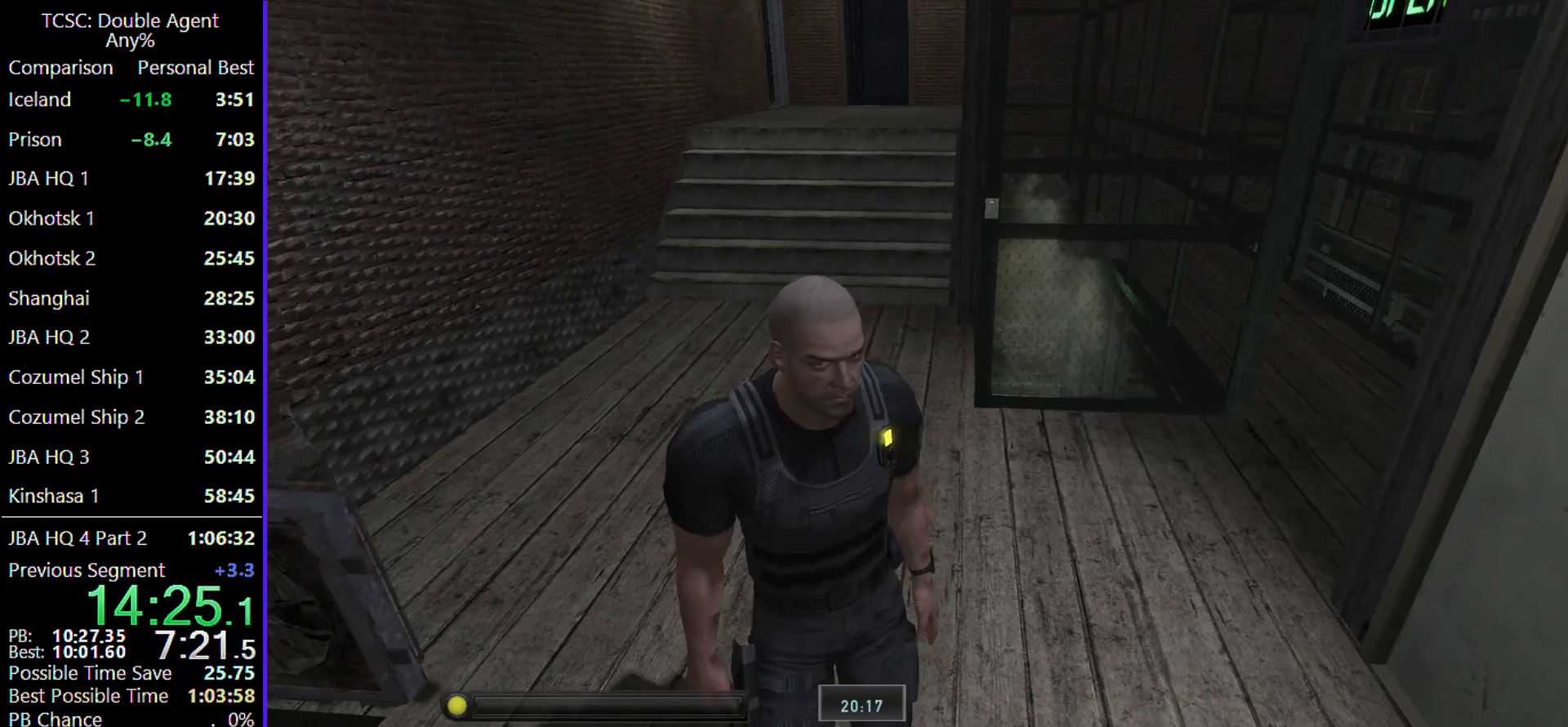
{"keys": [], "mouse": [], "events": [[67, "w", "down"], [433, "w", "up"]]}
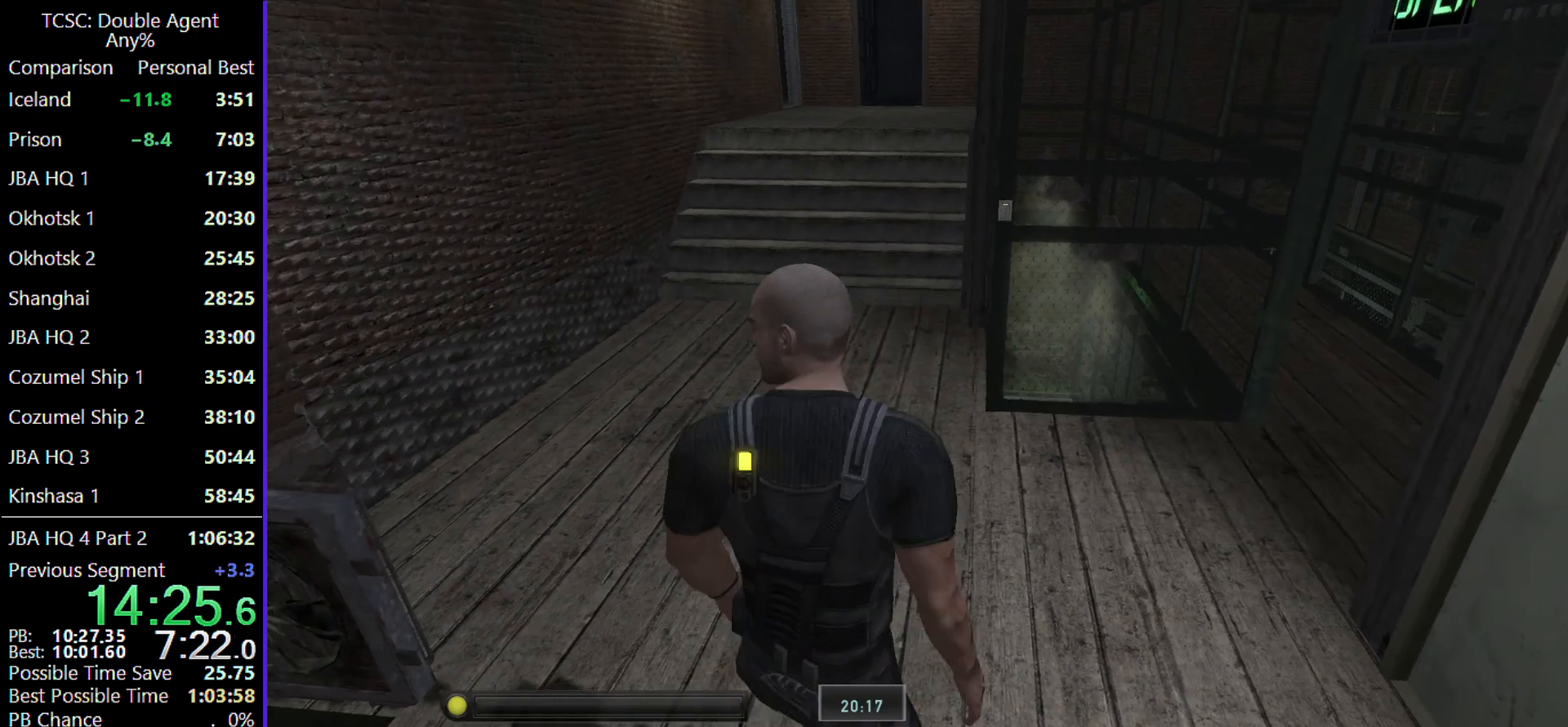
{"keys": [], "mouse": [], "events": []}
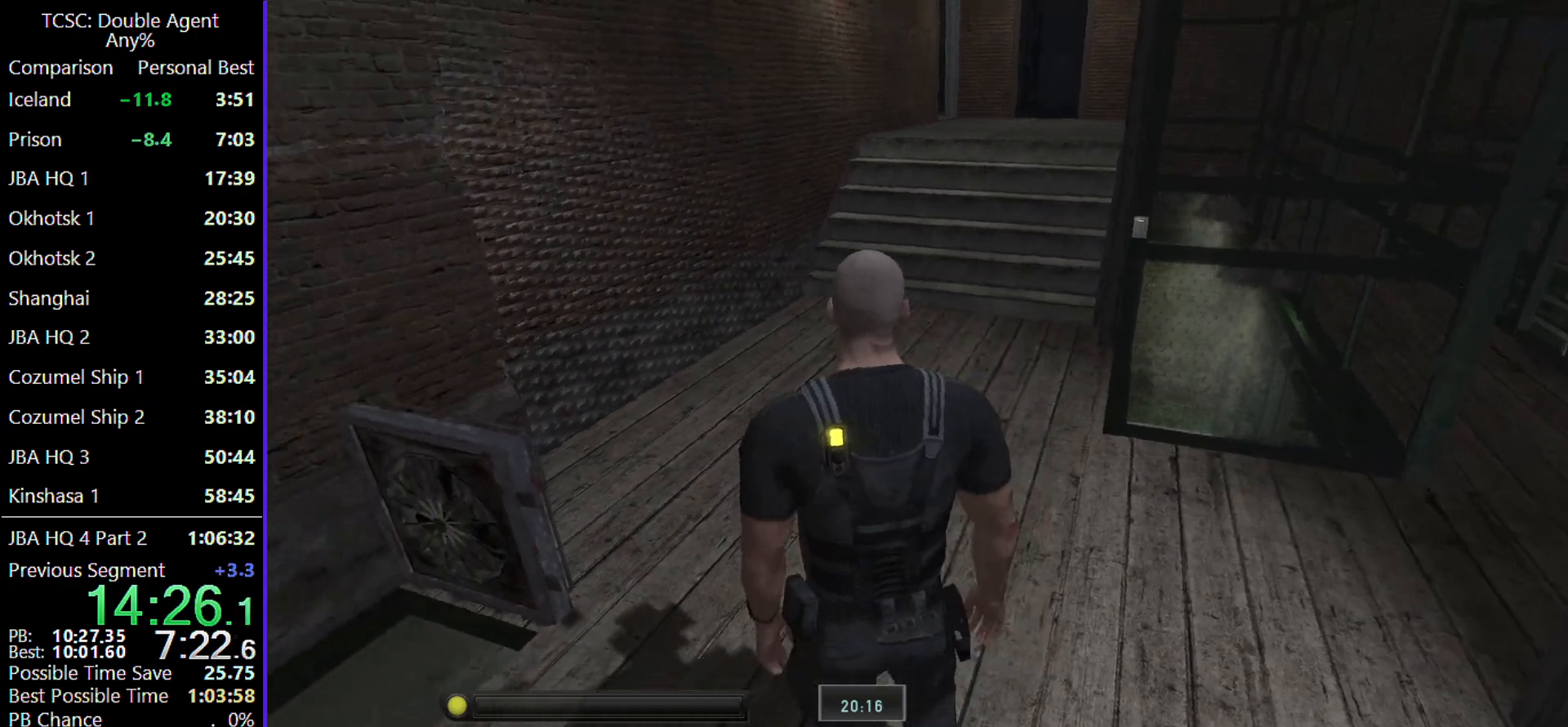
{"keys": ["w"], "mouse": [], "events": [[433, "w", "down"]]}
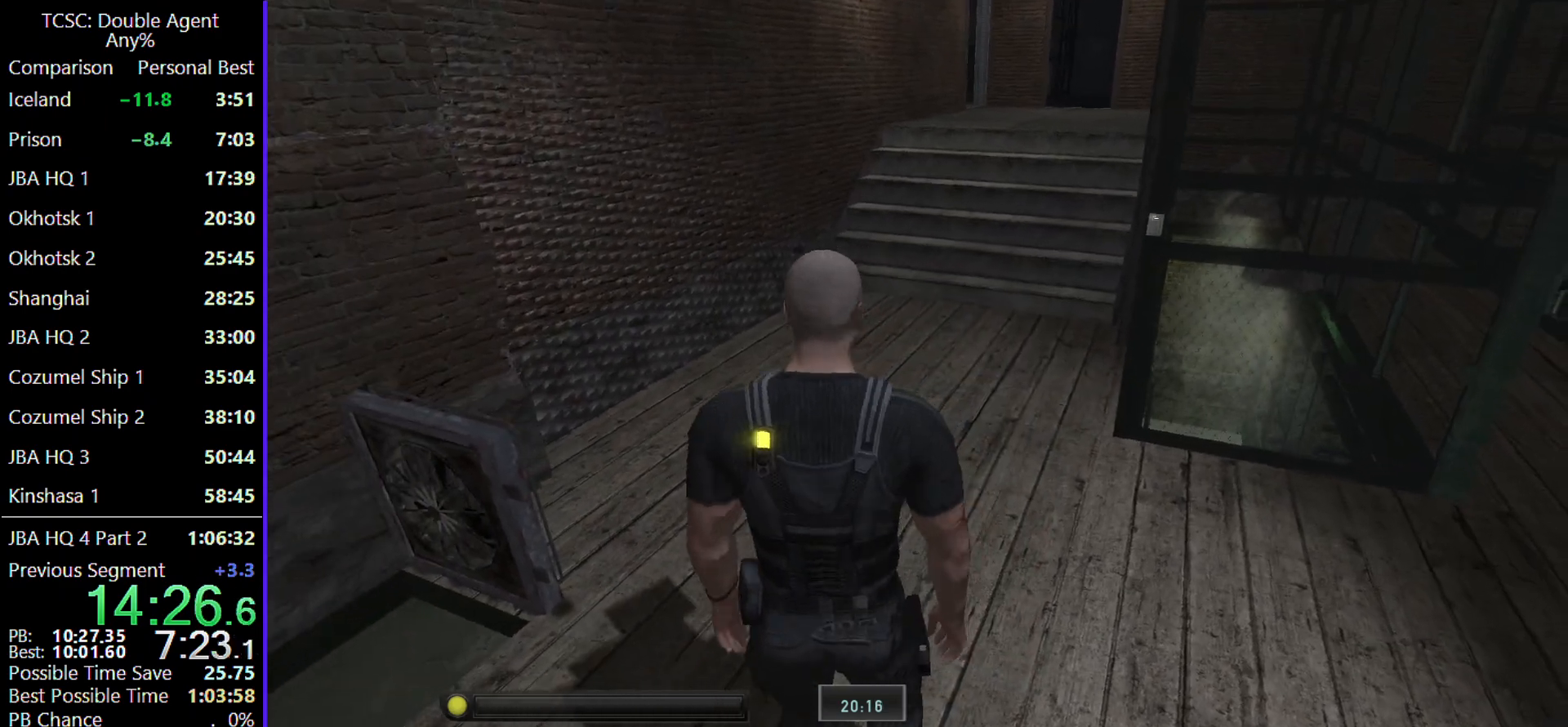
{"keys": [], "mouse": [], "events": [[100, "w", "up"]]}